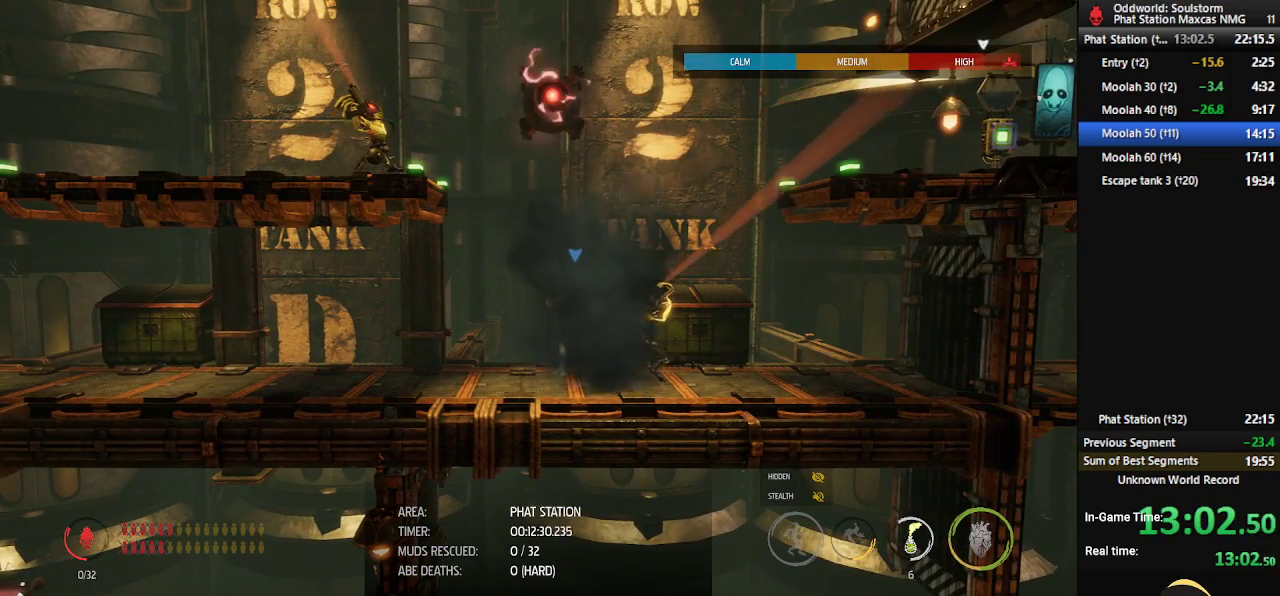
Gameplay with a controller (Xbox layout); each line is a JSON object with the inputs held at the frame after it. "events" lists button and stick changes between this image and that frame as [ms after this image, input, new state], when the widget could be followed in between.
{"buttons": [], "left_stick": "right", "right_stick": "center", "events": []}
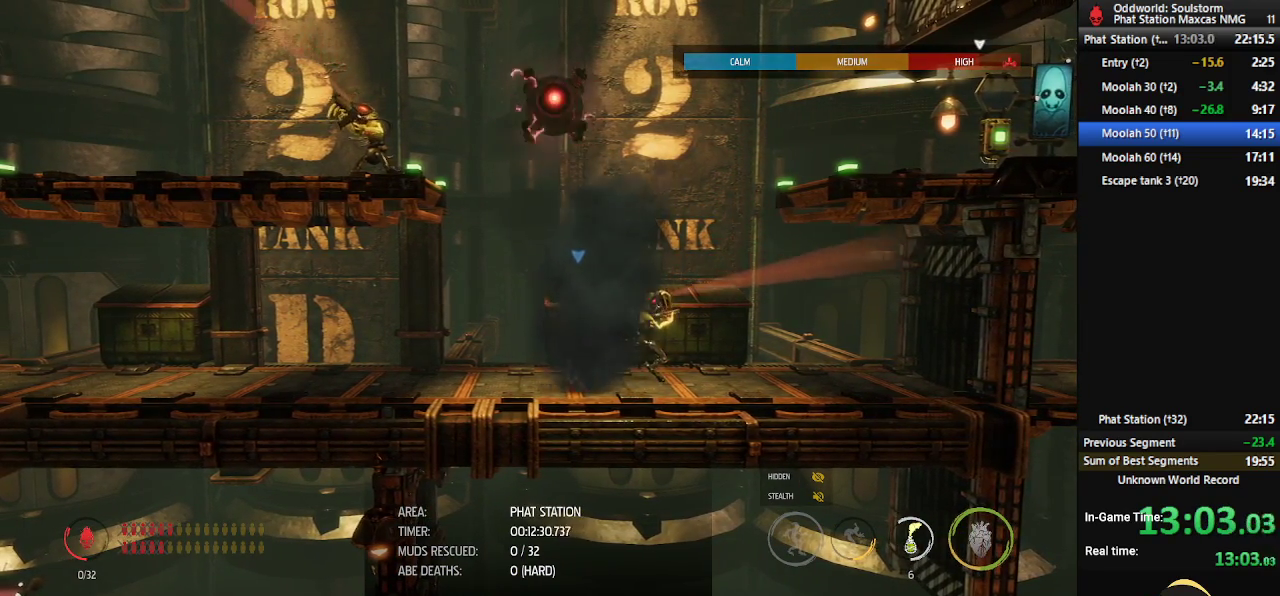
{"buttons": [], "left_stick": "right", "right_stick": "center", "events": []}
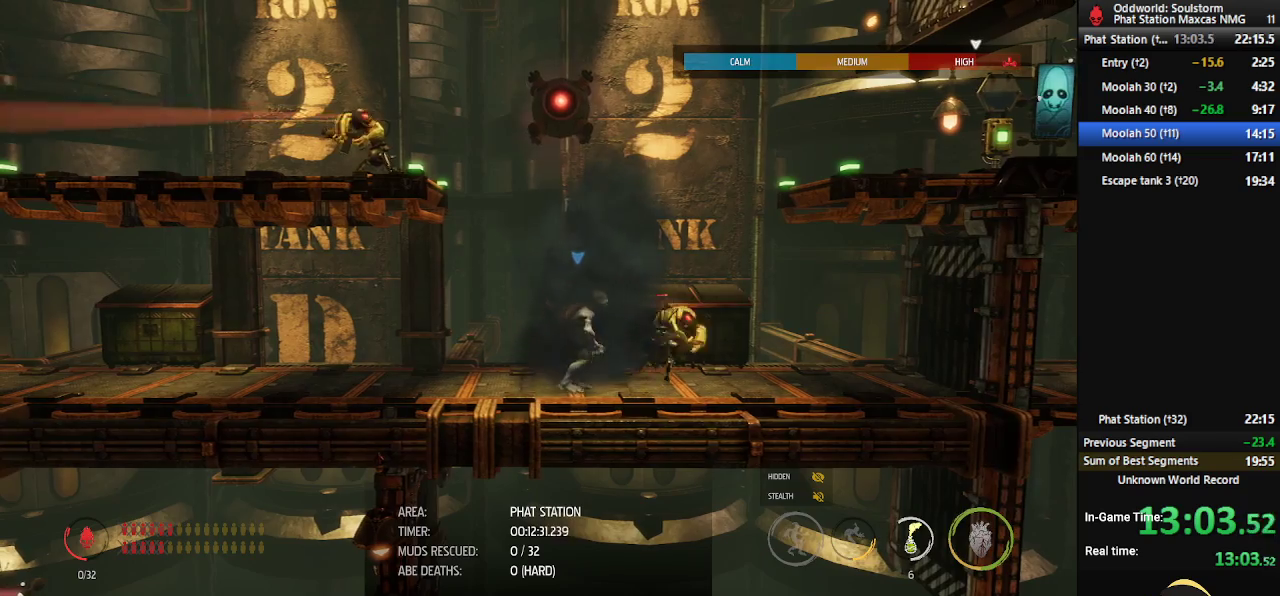
{"buttons": [], "left_stick": "center", "right_stick": "center", "events": [[250, "left_stick", "center"], [333, "X", "down"], [433, "X", "up"]]}
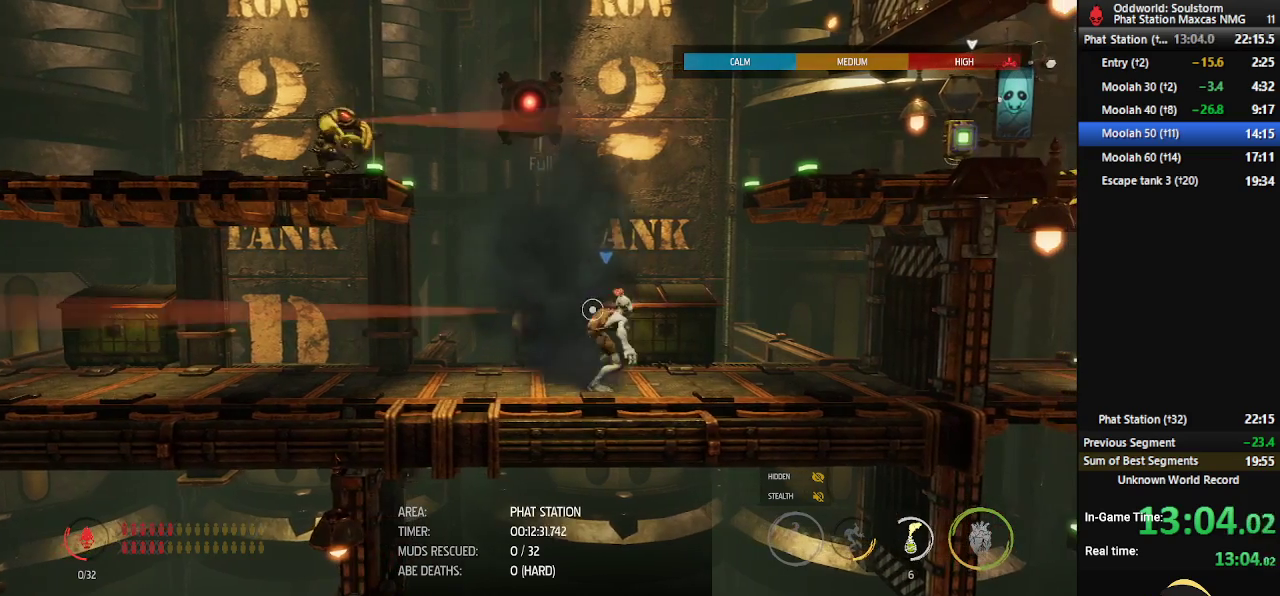
{"buttons": [], "left_stick": "center", "right_stick": "center", "events": []}
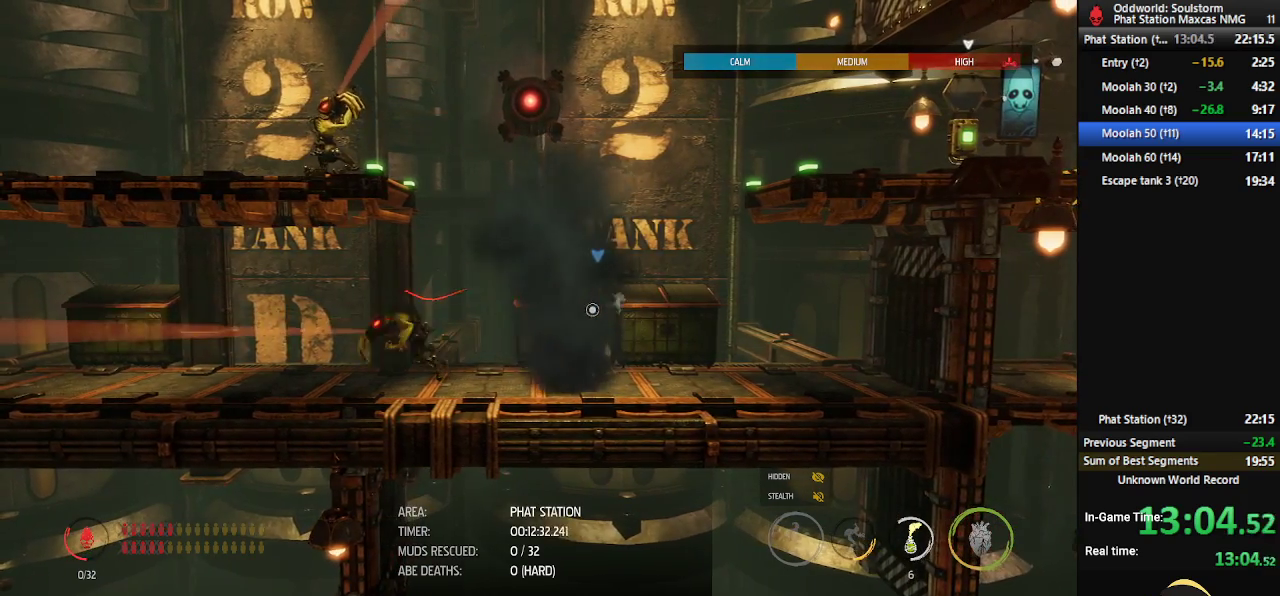
{"buttons": [], "left_stick": "center", "right_stick": "center", "events": []}
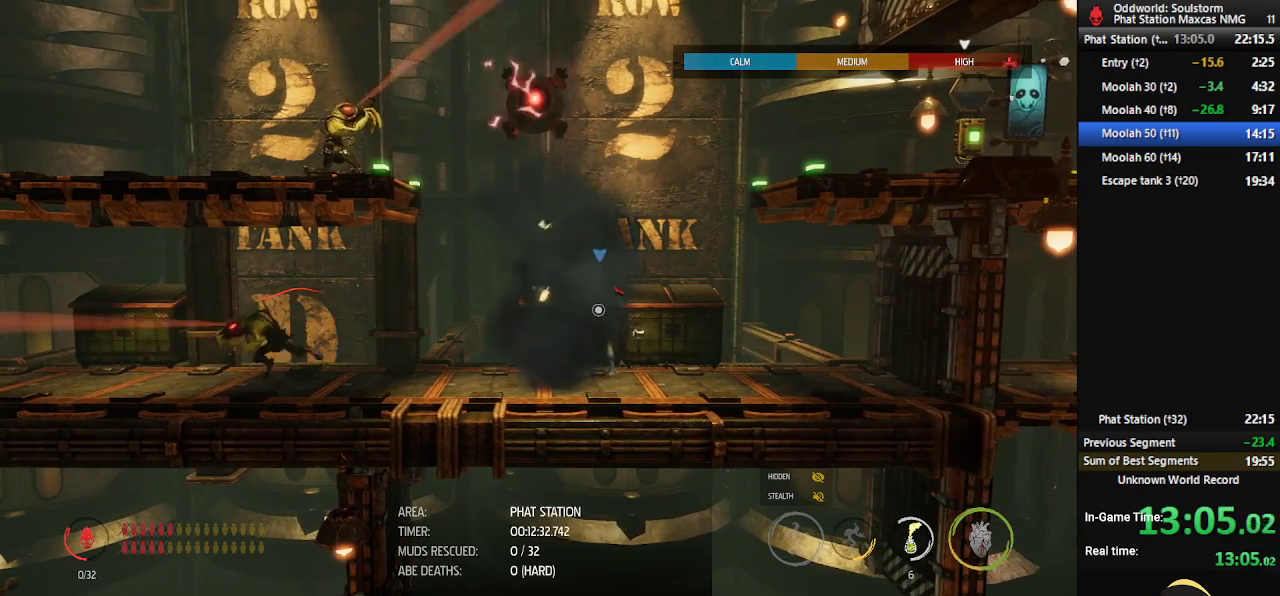
{"buttons": [], "left_stick": "center", "right_stick": "center", "events": []}
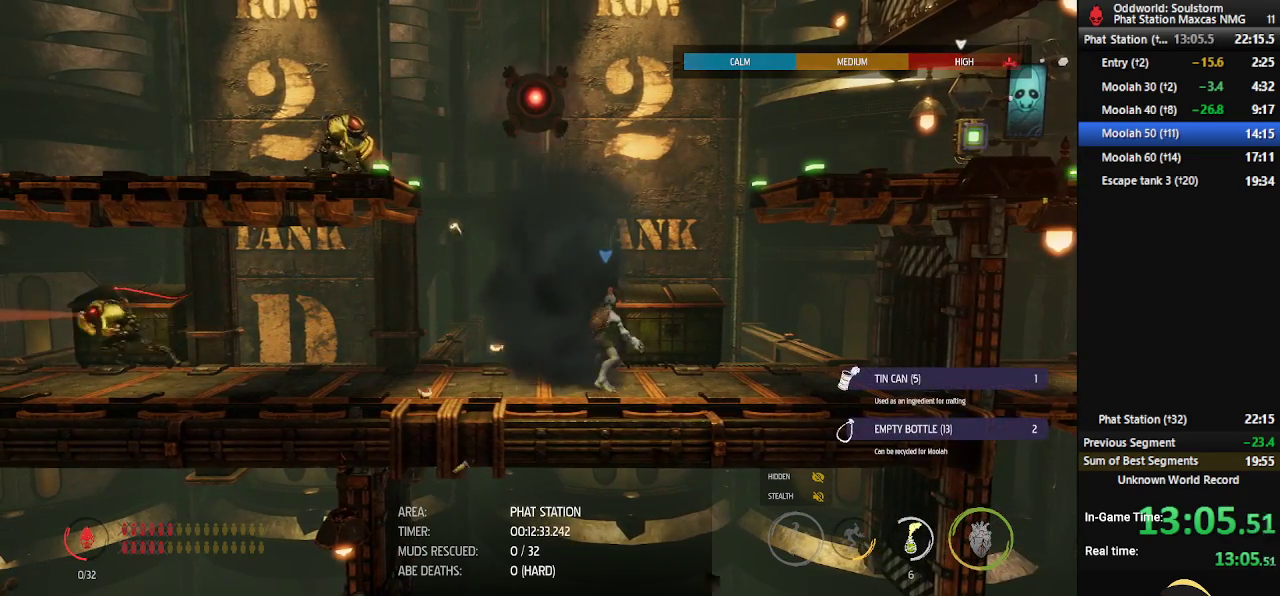
{"buttons": [], "left_stick": "right", "right_stick": "center", "events": [[17, "left_stick", "right"], [183, "left_stick", "center"], [433, "left_stick", "right"]]}
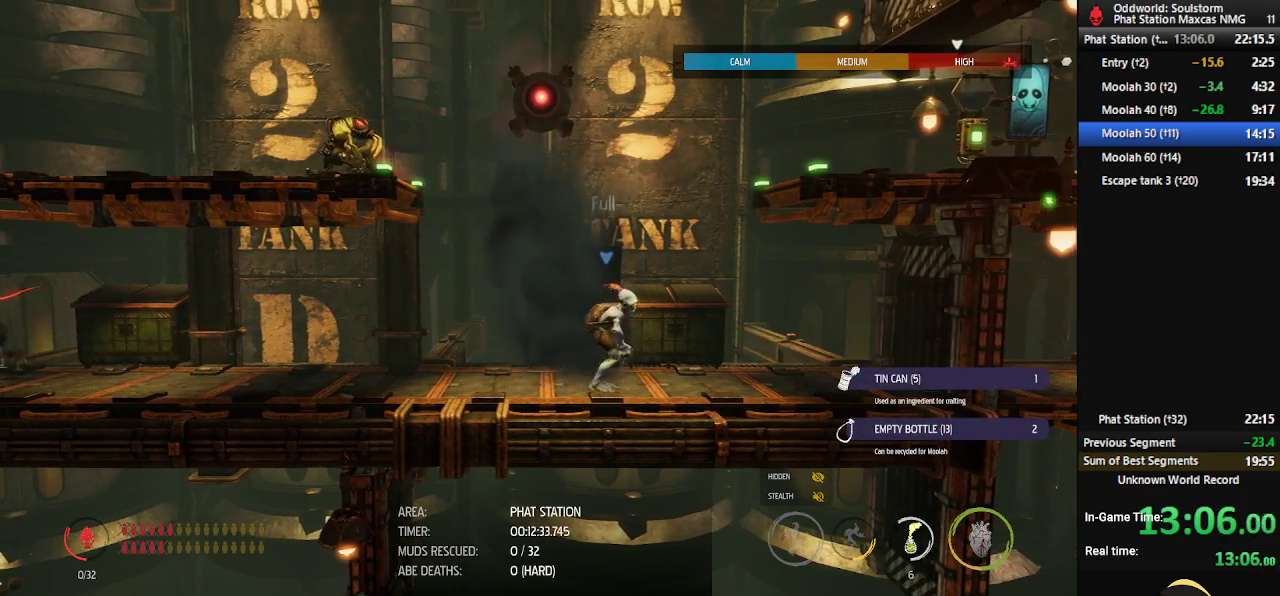
{"buttons": [], "left_stick": "center", "right_stick": "center", "events": [[217, "left_stick", "center"], [317, "X", "down"], [433, "X", "up"]]}
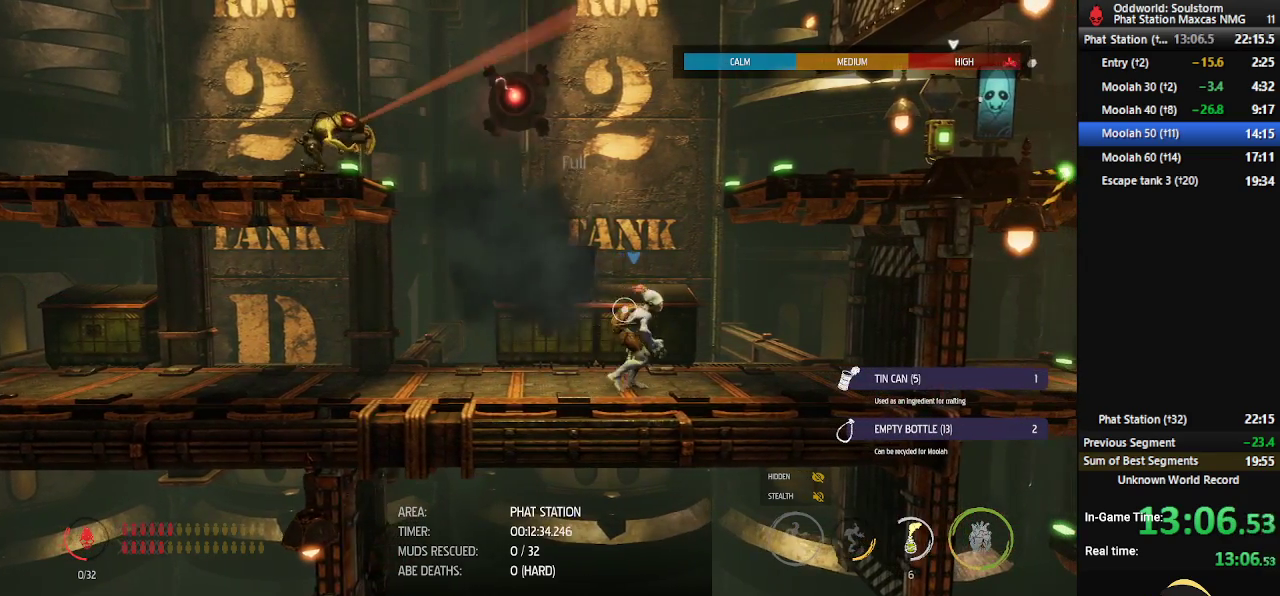
{"buttons": [], "left_stick": "center", "right_stick": "center", "events": []}
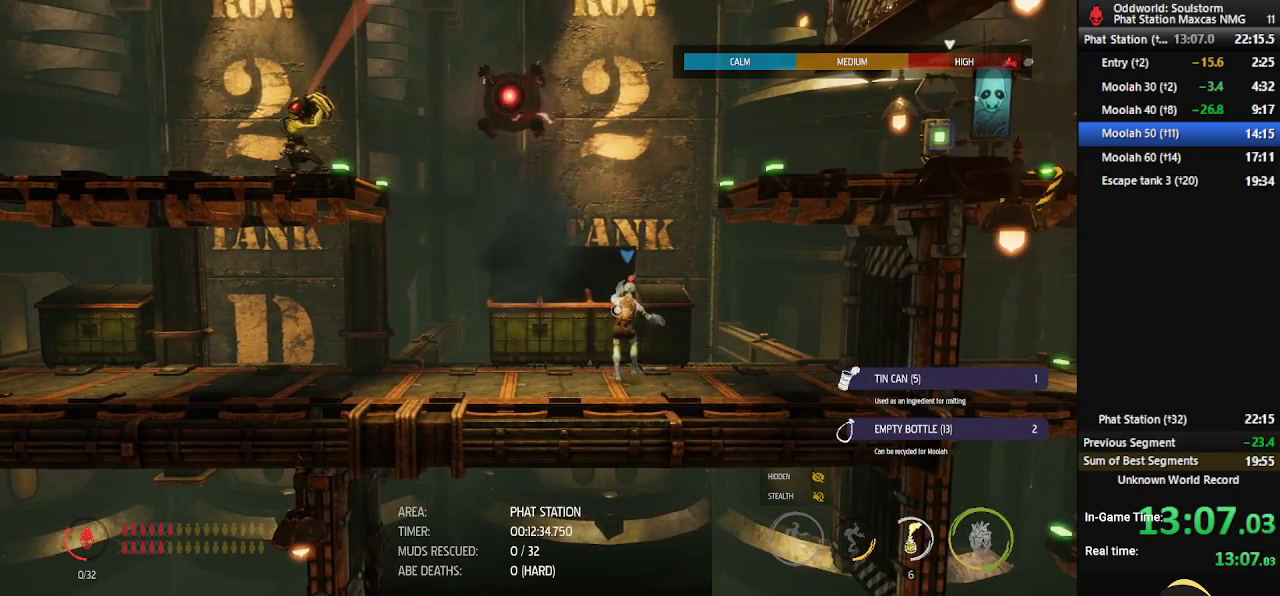
{"buttons": ["R1"], "left_stick": "left", "right_stick": "center", "events": [[367, "R1", "down"], [383, "left_stick", "left"]]}
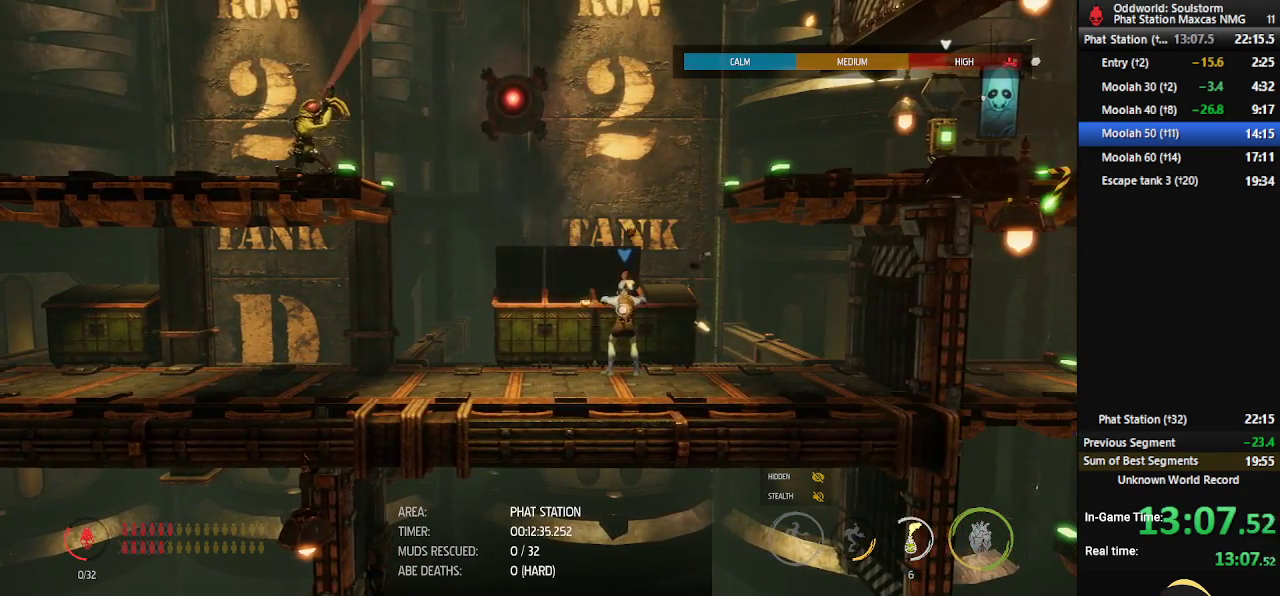
{"buttons": ["R1"], "left_stick": "right", "right_stick": "center", "events": [[133, "left_stick", "center"], [300, "left_stick", "right"]]}
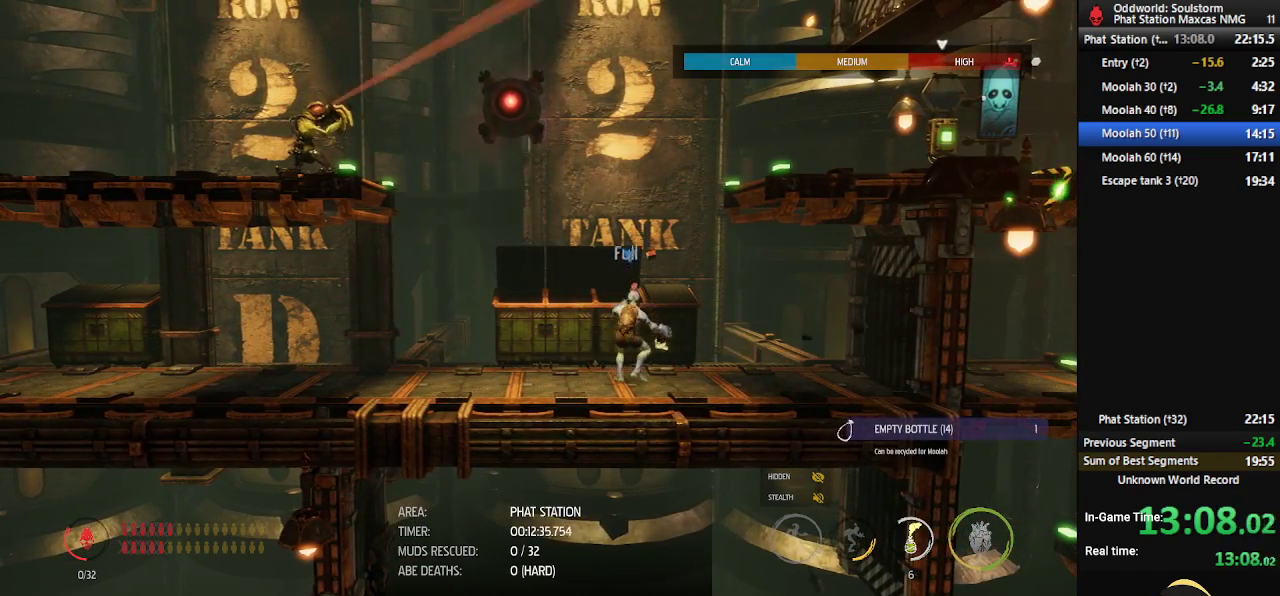
{"buttons": ["R1"], "left_stick": "right", "right_stick": "center", "events": []}
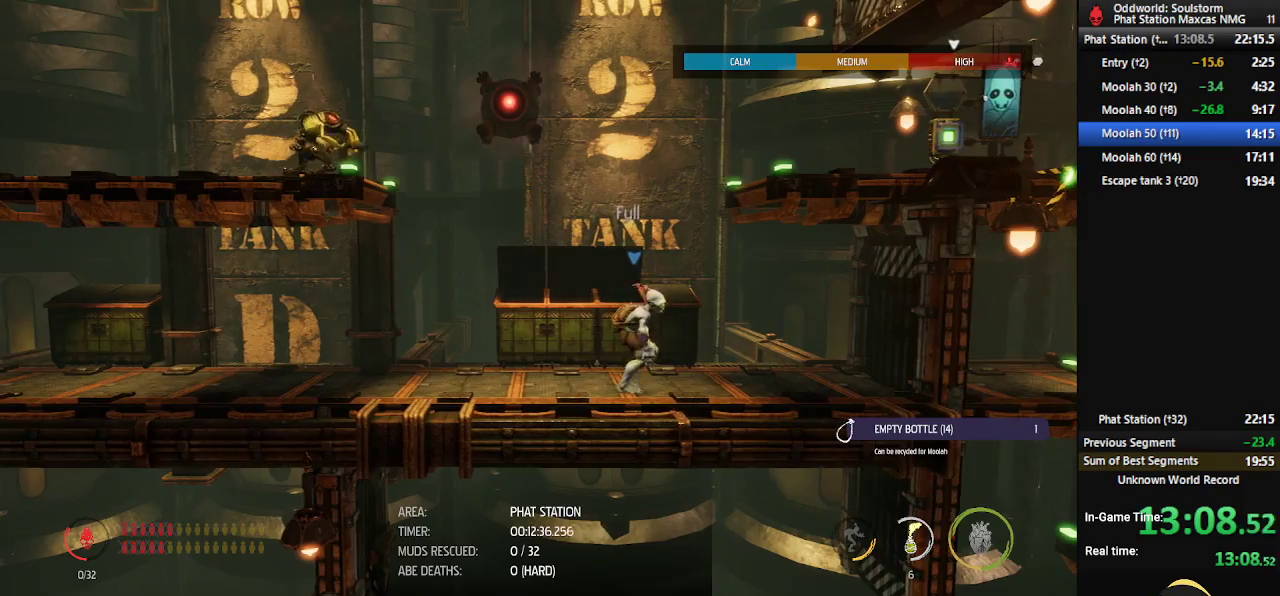
{"buttons": ["R1"], "left_stick": "right", "right_stick": "center", "events": [[50, "B", "down"], [183, "B", "up"]]}
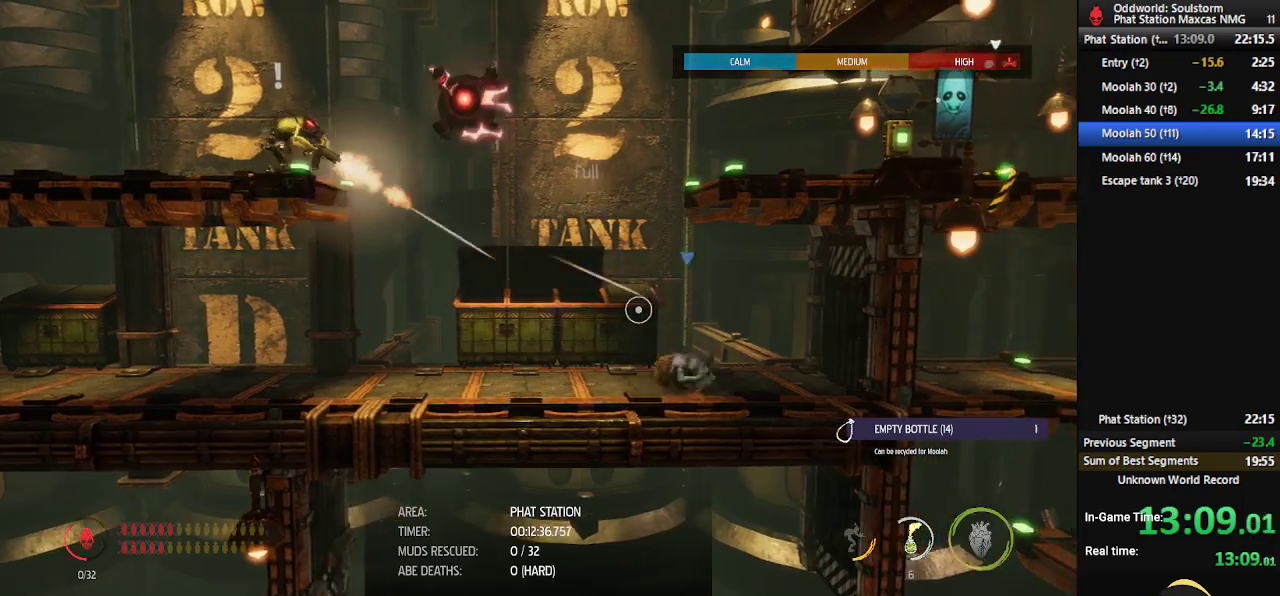
{"buttons": [], "left_stick": "down-right", "right_stick": "center", "events": [[17, "B", "down"], [167, "B", "up"], [400, "R1", "up"], [450, "left_stick", "down-right"]]}
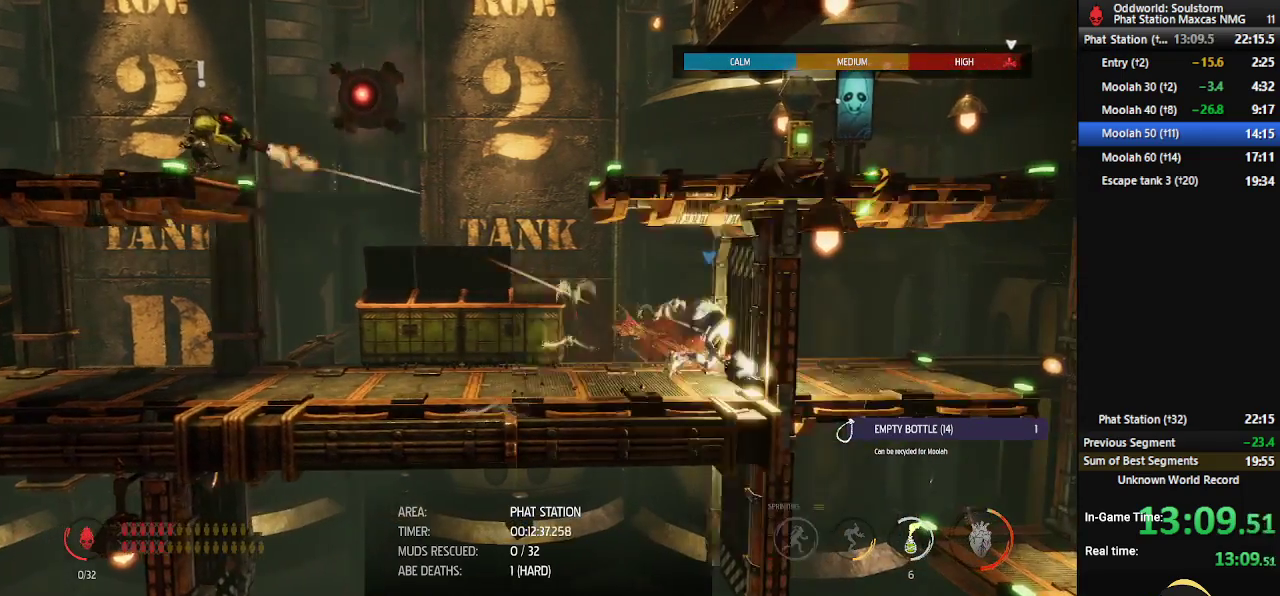
{"buttons": [], "left_stick": "center", "right_stick": "center", "events": [[67, "START", "down"], [67, "left_stick", "center"], [200, "START", "up"]]}
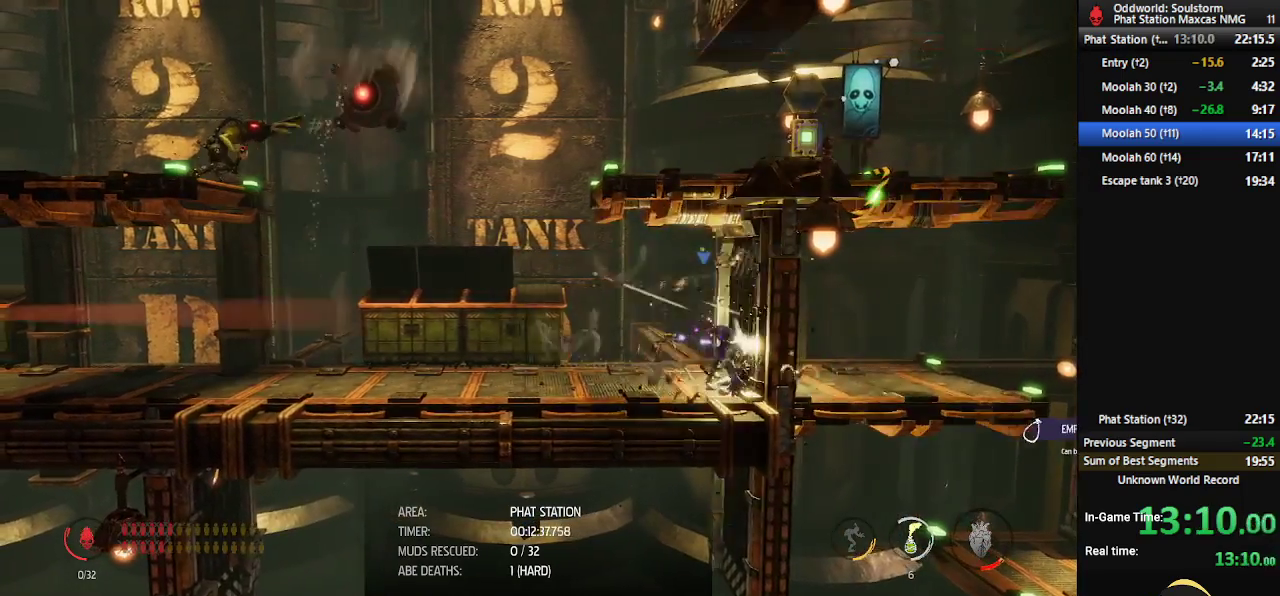
{"buttons": [], "left_stick": "center", "right_stick": "center", "events": []}
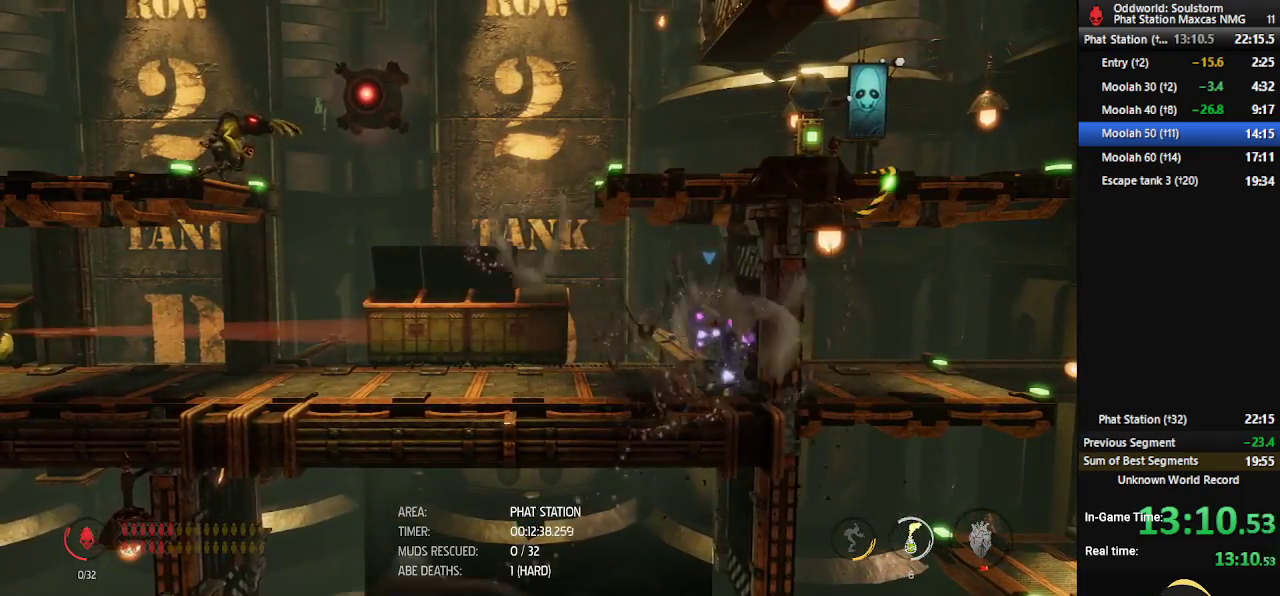
{"buttons": [], "left_stick": "center", "right_stick": "center", "events": []}
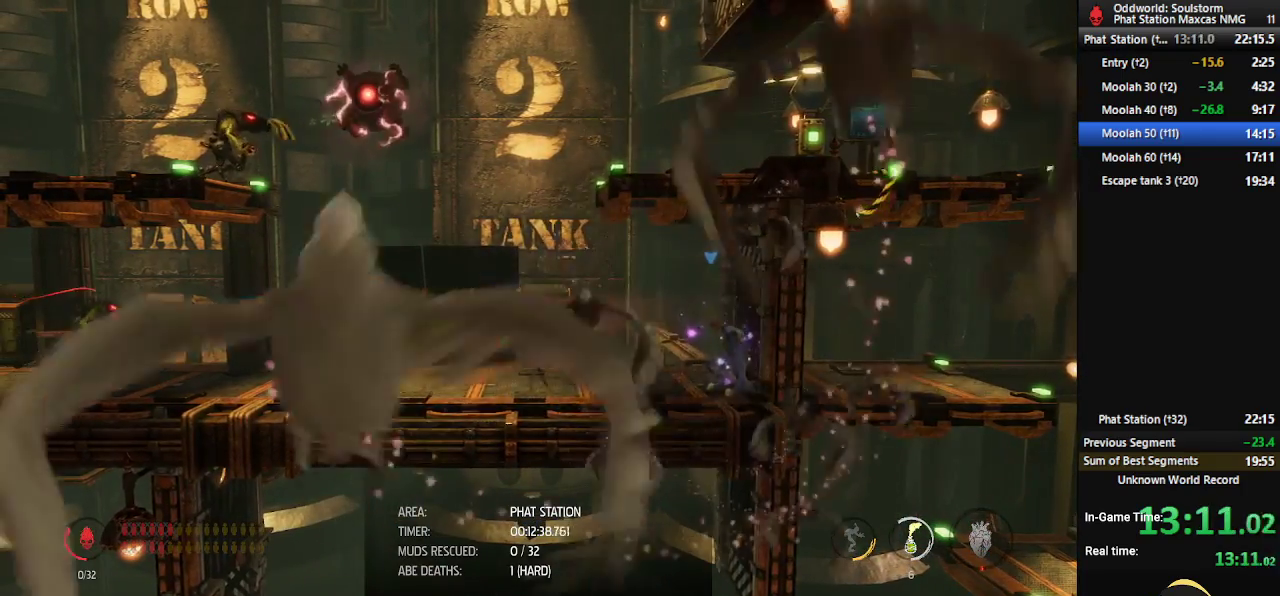
{"buttons": [], "left_stick": "center", "right_stick": "center", "events": []}
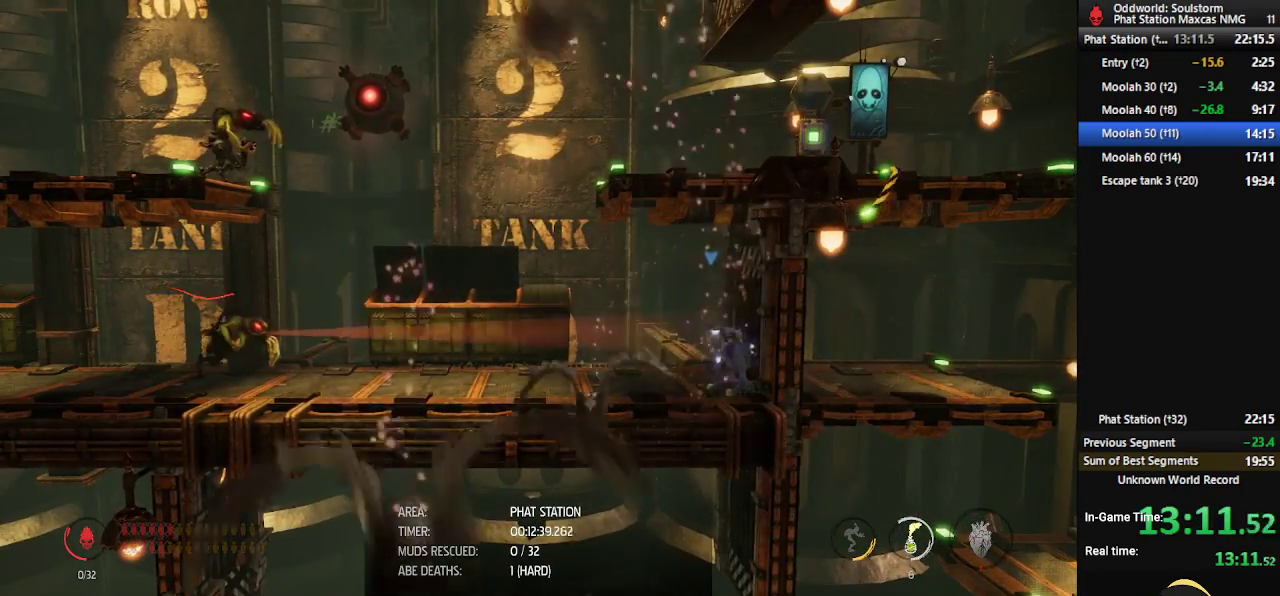
{"buttons": [], "left_stick": "center", "right_stick": "center", "events": []}
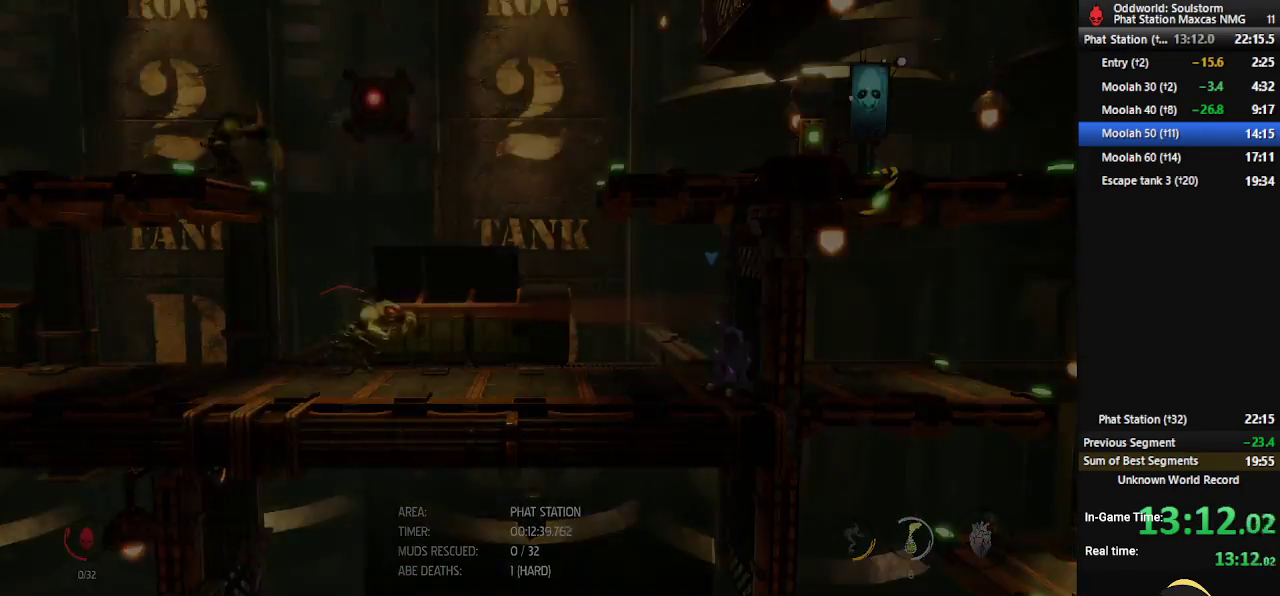
{"buttons": ["R1"], "left_stick": "center", "right_stick": "center", "events": [[167, "R1", "down"]]}
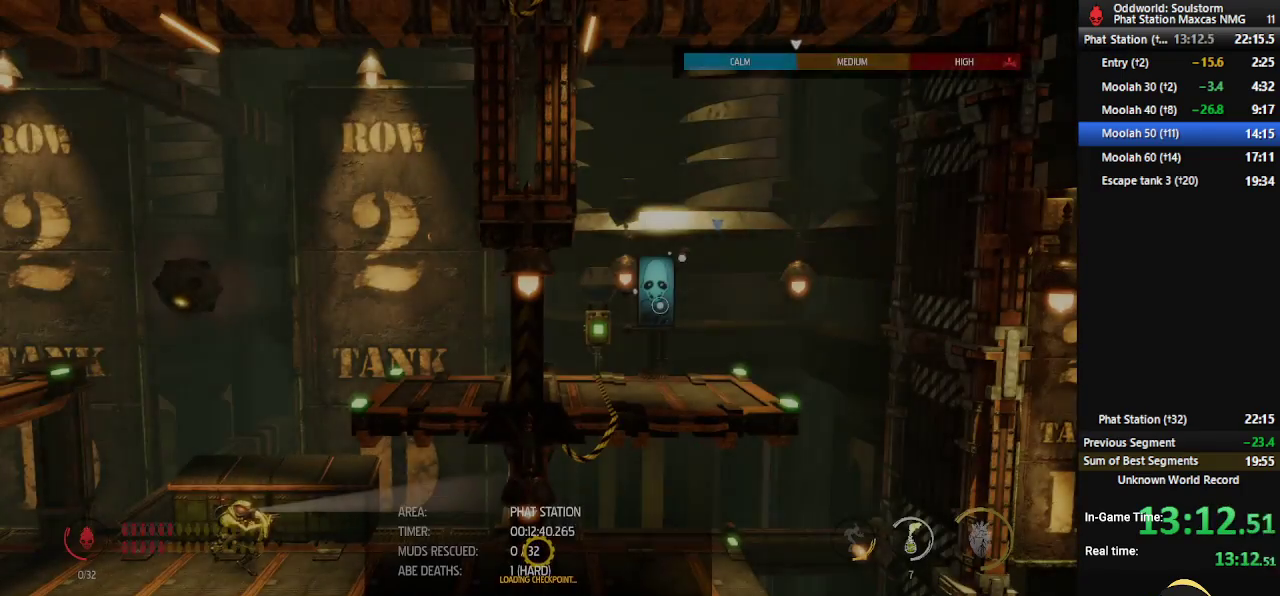
{"buttons": ["R1"], "left_stick": "center", "right_stick": "center", "events": []}
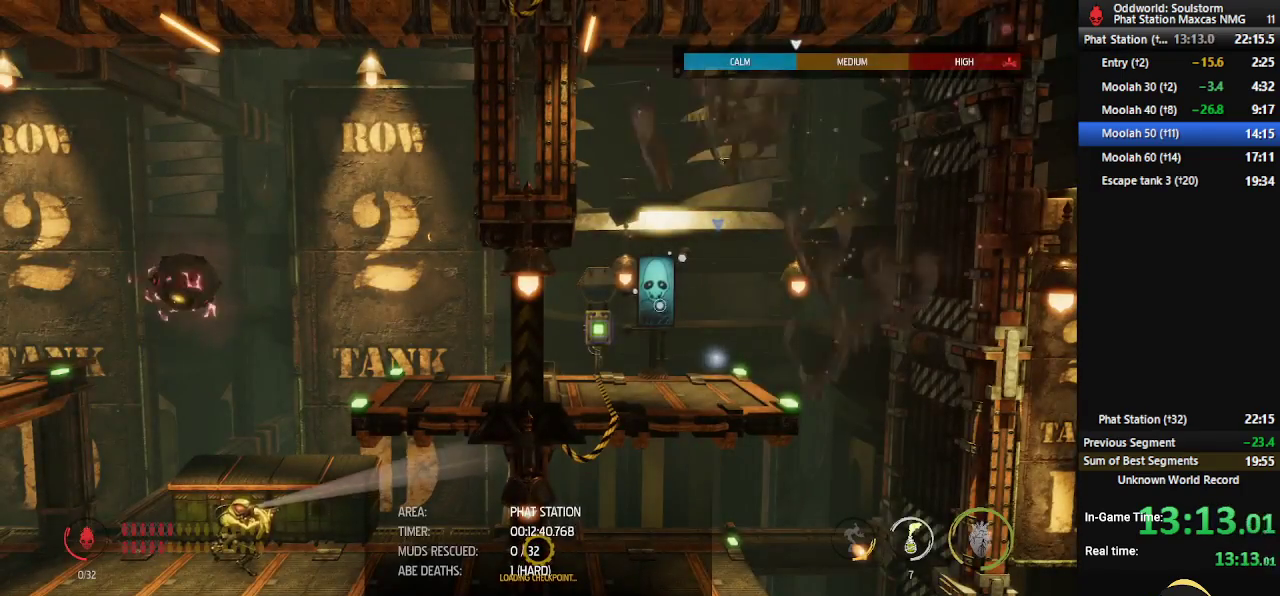
{"buttons": ["R1"], "left_stick": "center", "right_stick": "center", "events": []}
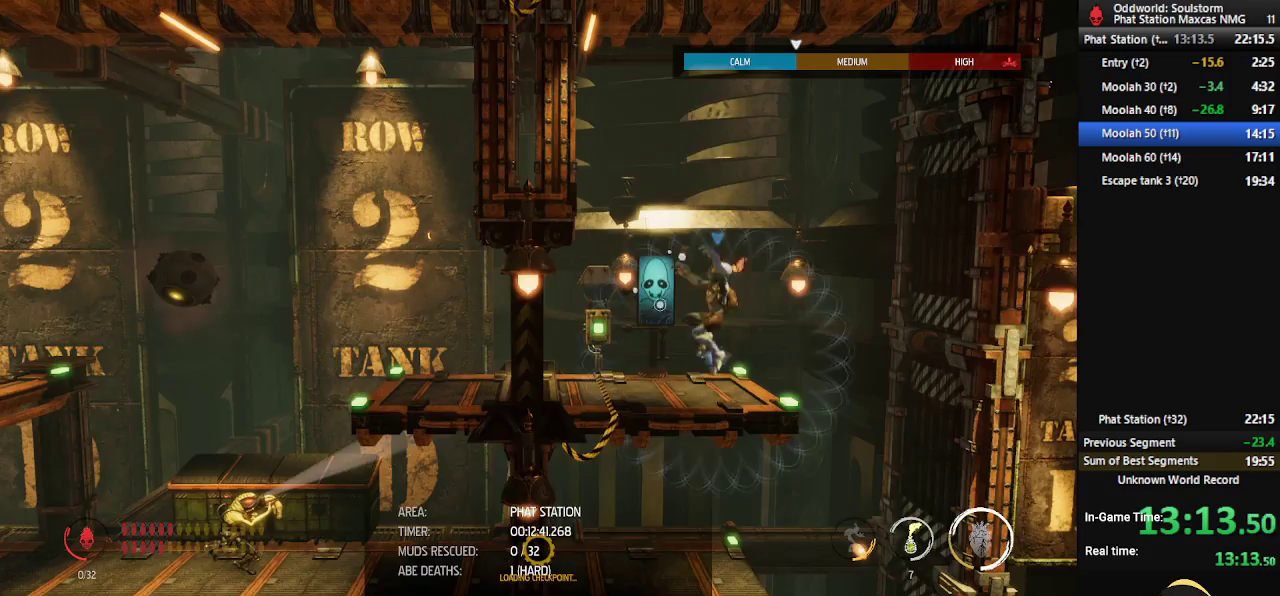
{"buttons": ["R1"], "left_stick": "left", "right_stick": "center", "events": [[233, "left_stick", "left"]]}
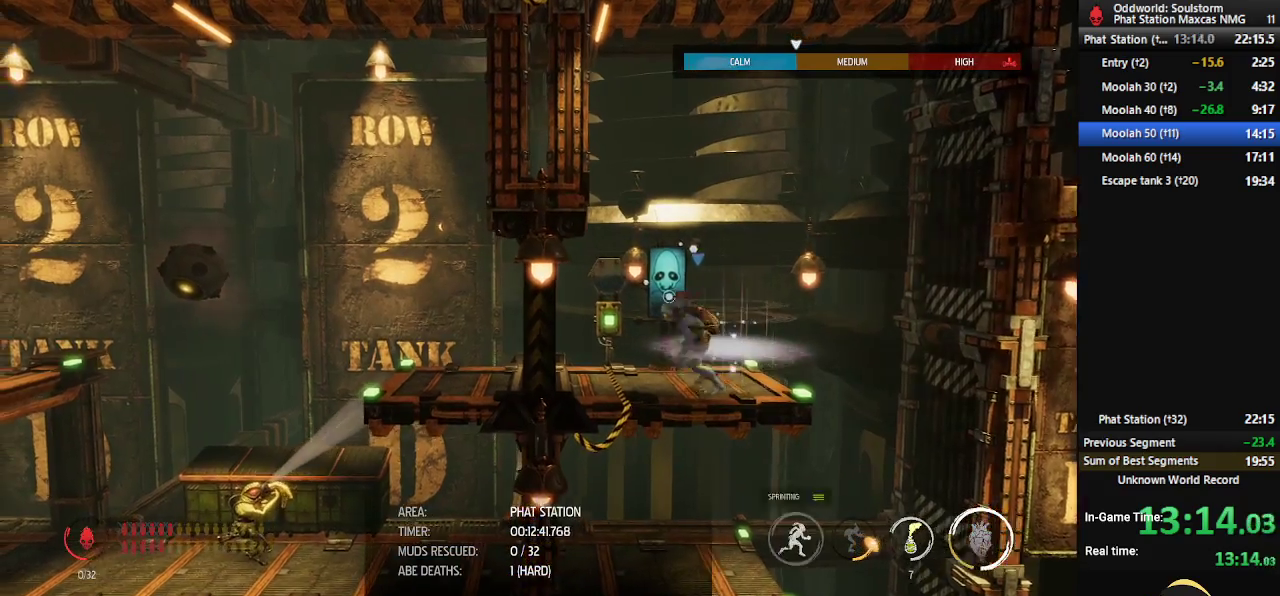
{"buttons": ["X"], "left_stick": "center", "right_stick": "center", "events": [[50, "R1", "up"], [67, "left_stick", "center"], [117, "X", "down"], [300, "X", "up"], [367, "X", "down"], [400, "X", "up"], [483, "X", "down"]]}
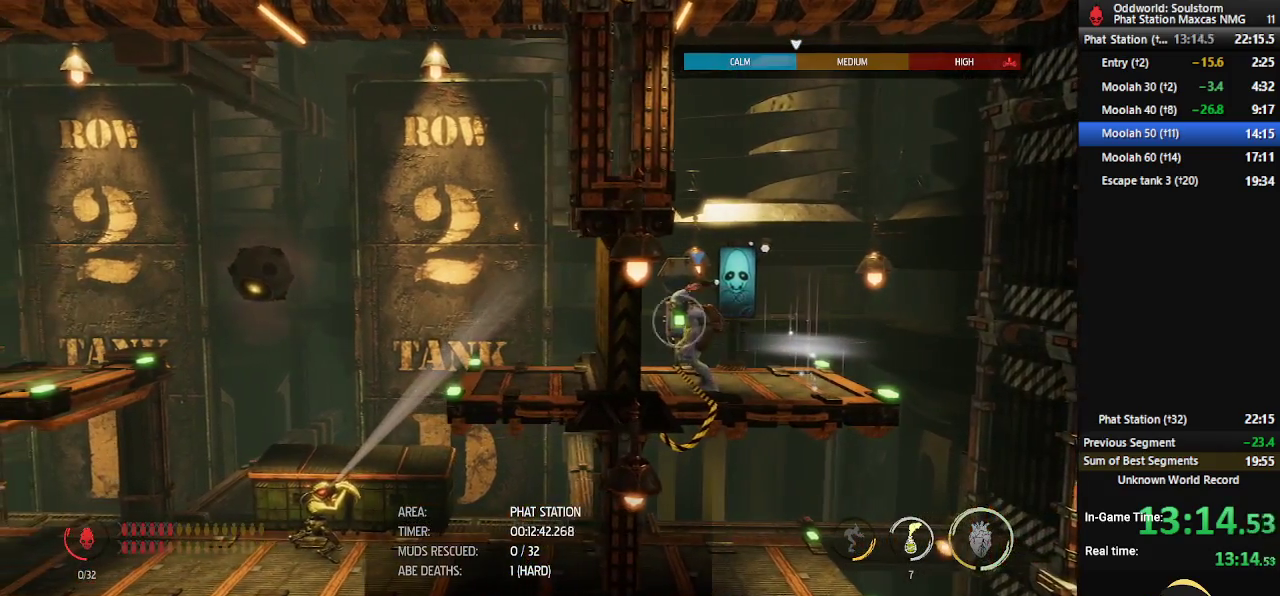
{"buttons": ["R1"], "left_stick": "left", "right_stick": "center", "events": [[33, "X", "up"], [100, "X", "down"], [217, "X", "up"], [450, "R1", "down"], [500, "left_stick", "left"]]}
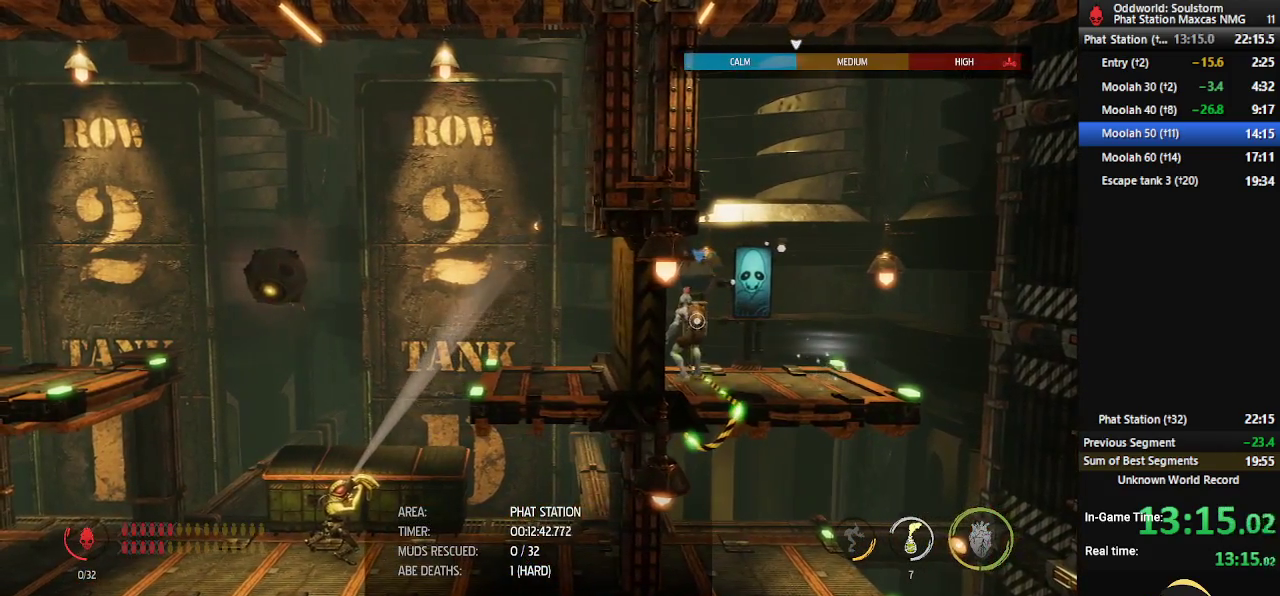
{"buttons": ["R1"], "left_stick": "left", "right_stick": "center", "events": []}
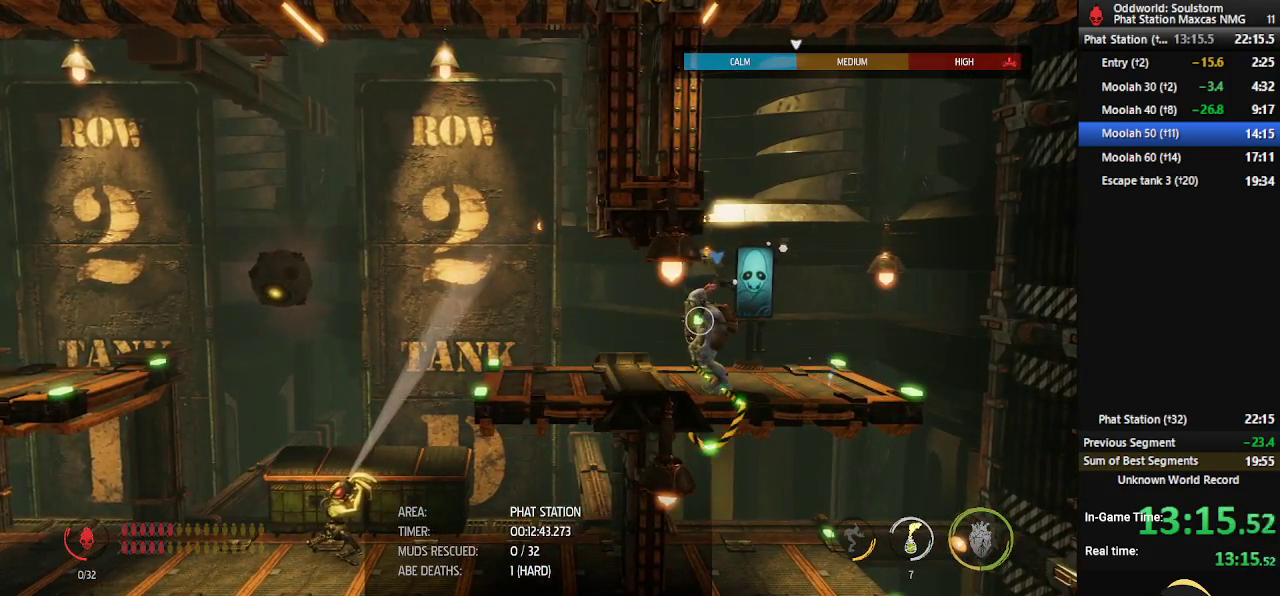
{"buttons": [], "left_stick": "center", "right_stick": "center", "events": [[350, "R1", "up"], [417, "left_stick", "center"]]}
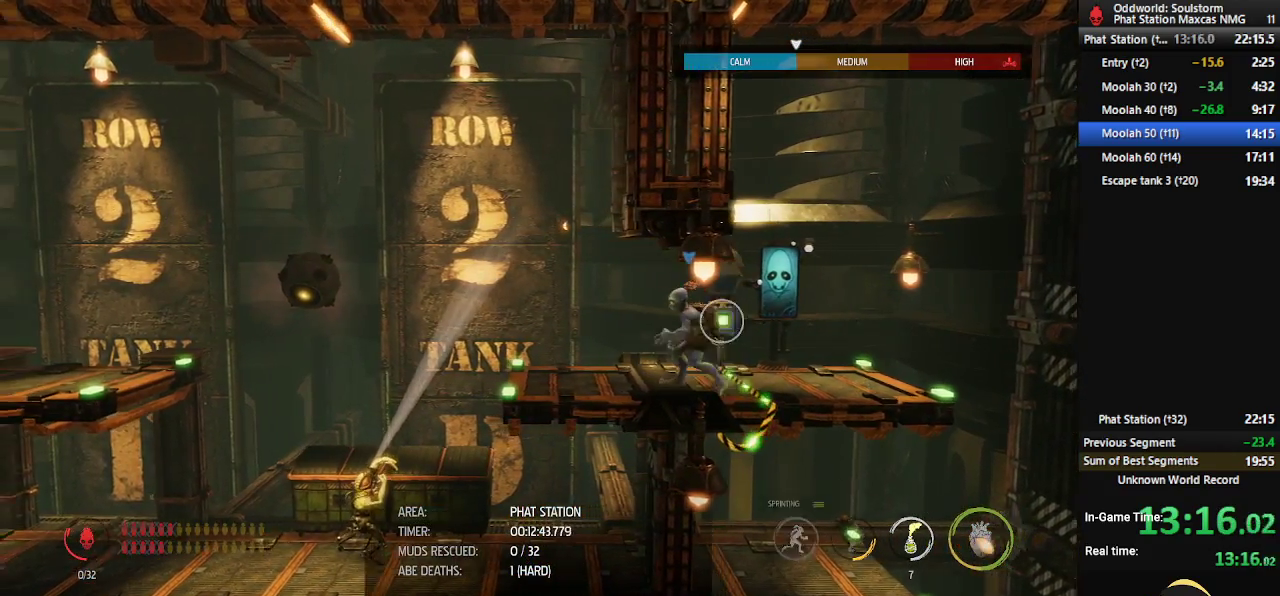
{"buttons": [], "left_stick": "center", "right_stick": "down-left", "events": [[67, "right_stick", "down-left"]]}
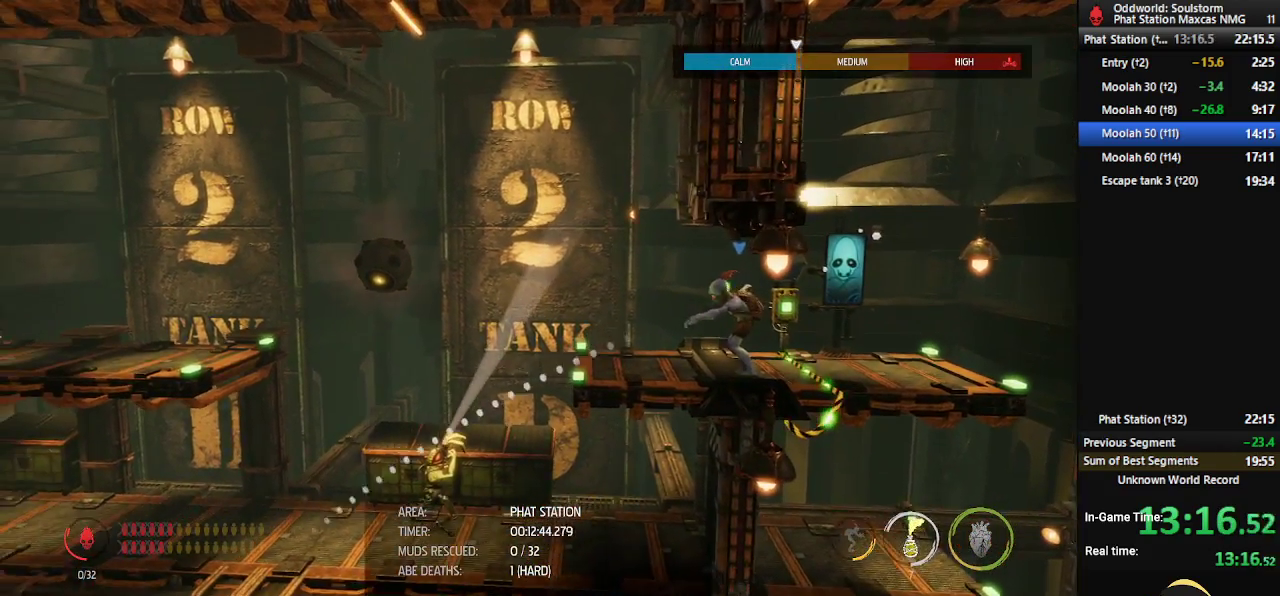
{"buttons": [], "left_stick": "center", "right_stick": "down-left", "events": [[67, "R2", "down"], [267, "R2", "up"]]}
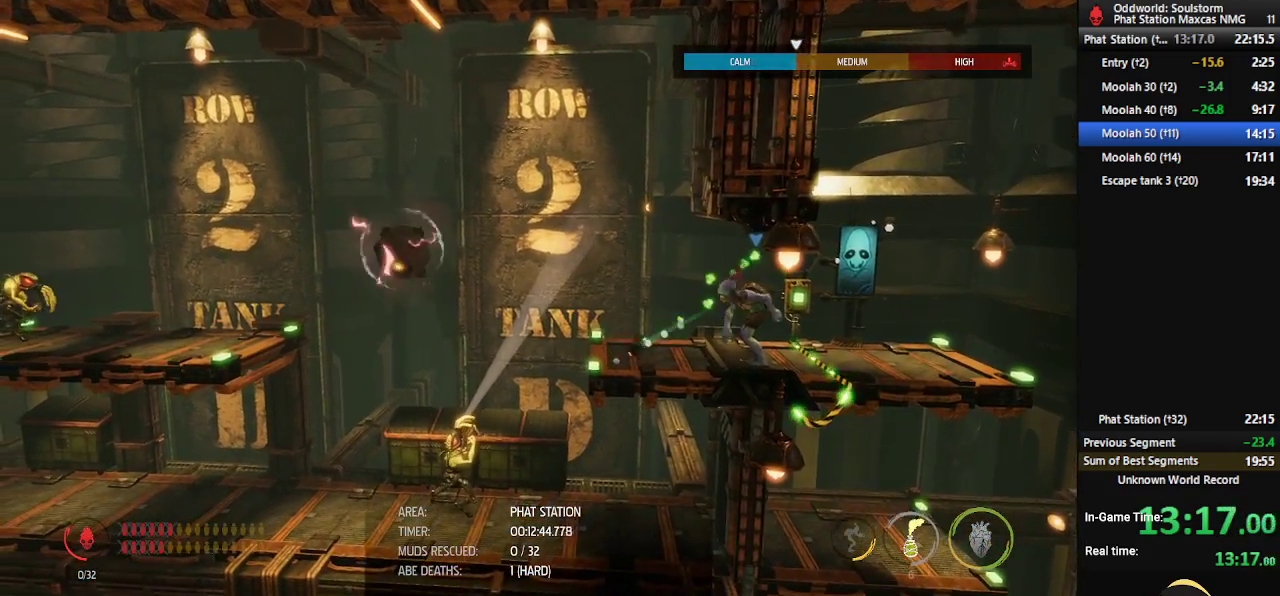
{"buttons": ["R1"], "left_stick": "left", "right_stick": "center", "events": [[33, "right_stick", "center"], [267, "left_stick", "left"], [417, "R1", "down"]]}